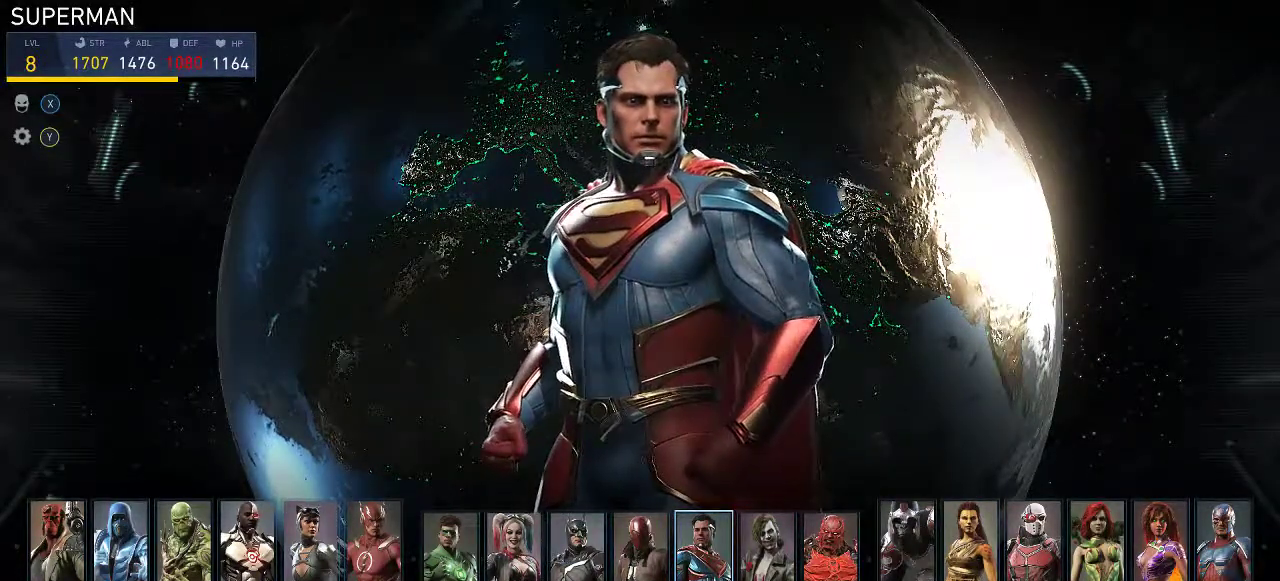
Gameplay with a controller (Xbox layout); each line is a JSON object with the inputs held at the frame after it. "events" lists button and stick changes between this image and that frame as [ms after this image, input, new state], when the widget could be followed in between. Not read: L2 R2.
{"buttons": ["DPAD_RIGHT"], "left_stick": "center", "right_stick": "center", "events": [[383, "DPAD_RIGHT", "down"]]}
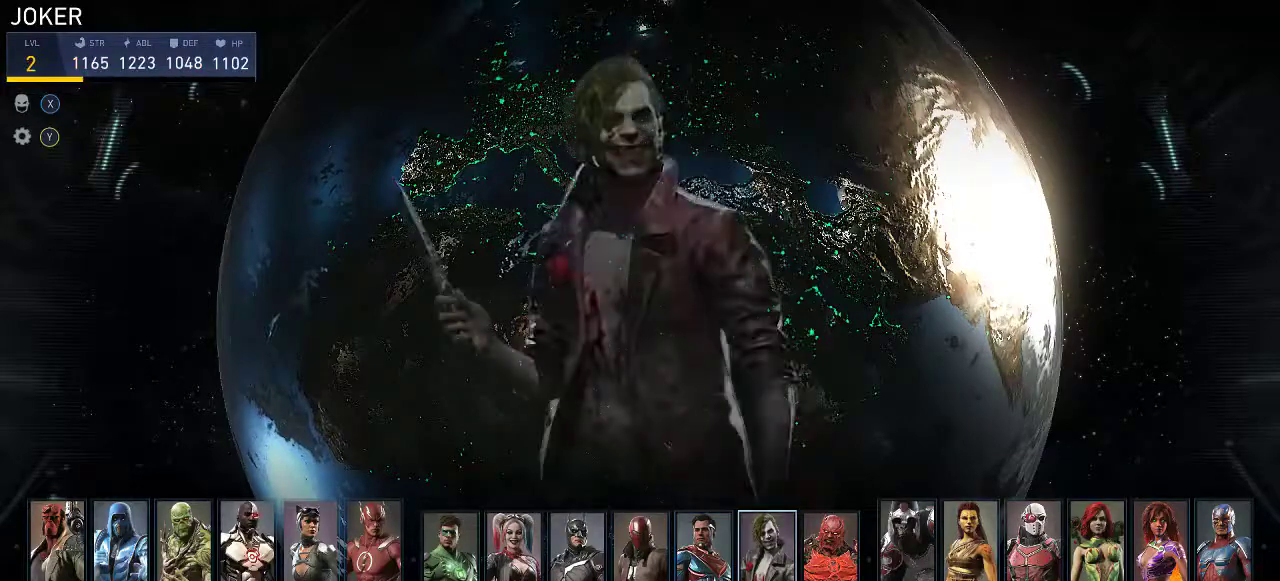
{"buttons": [], "left_stick": "center", "right_stick": "center", "events": [[50, "DPAD_RIGHT", "up"]]}
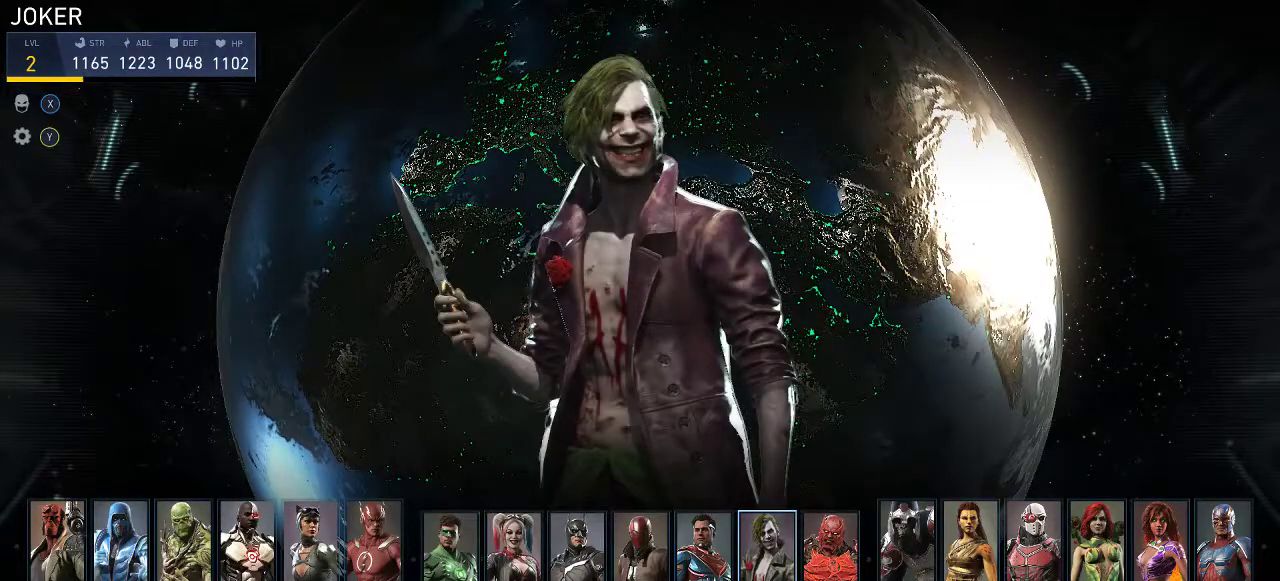
{"buttons": [], "left_stick": "center", "right_stick": "center", "events": []}
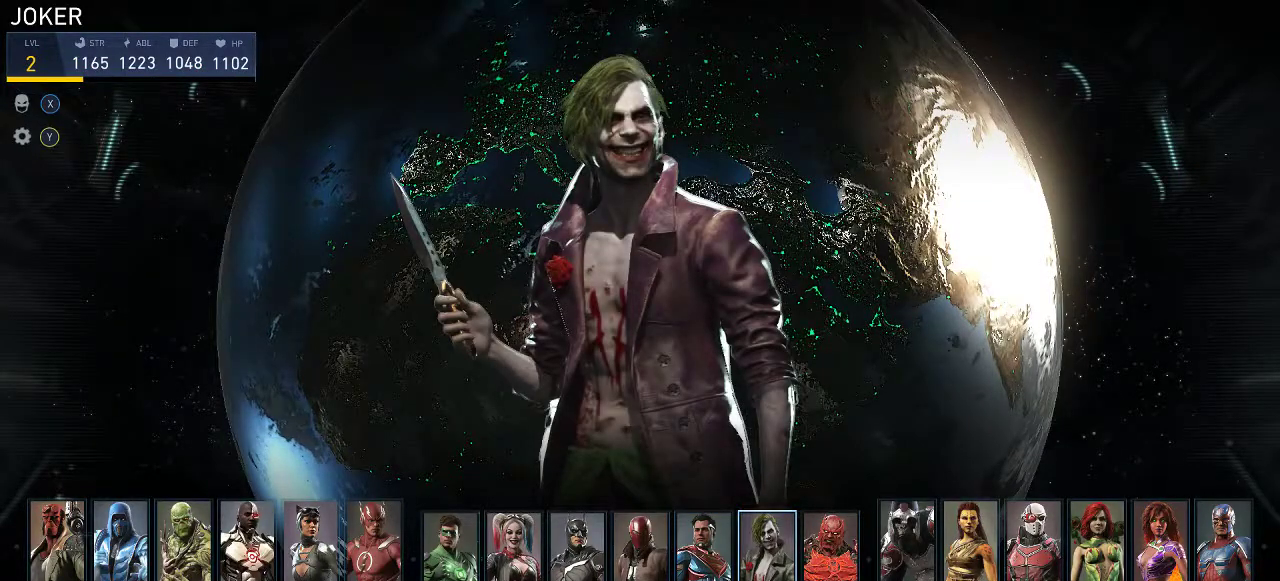
{"buttons": ["DPAD_RIGHT"], "left_stick": "center", "right_stick": "center", "events": [[83, "DPAD_DOWN", "down"], [217, "DPAD_DOWN", "up"], [317, "DPAD_RIGHT", "down"], [383, "DPAD_RIGHT", "up"], [467, "DPAD_RIGHT", "down"]]}
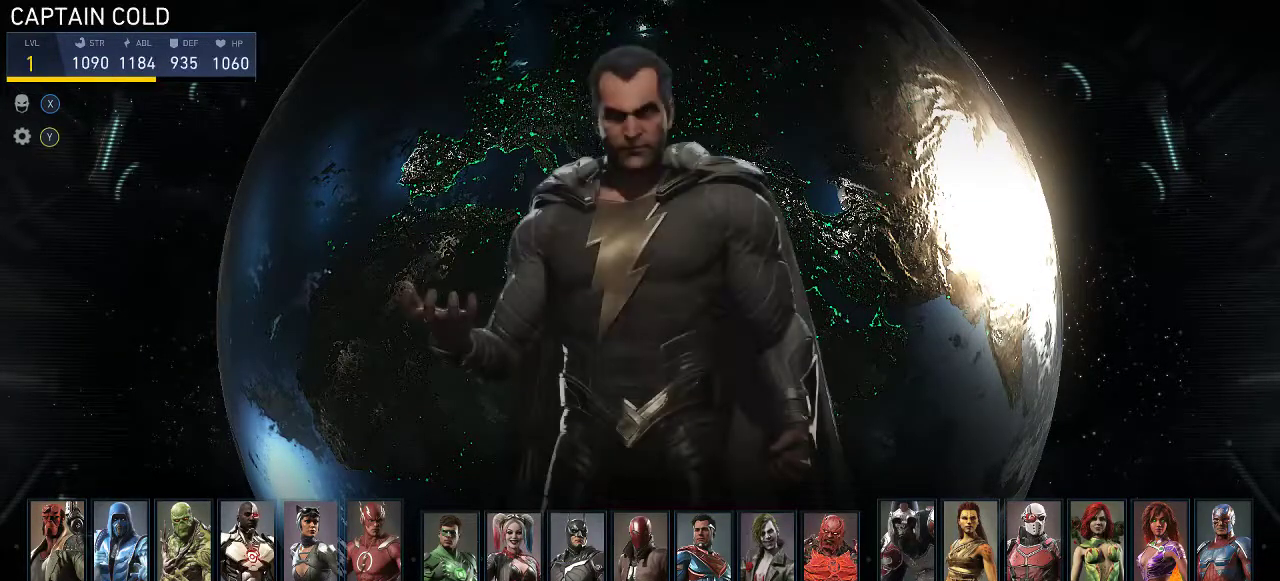
{"buttons": [], "left_stick": "center", "right_stick": "center", "events": [[67, "DPAD_RIGHT", "up"], [167, "DPAD_RIGHT", "down"], [267, "DPAD_RIGHT", "up"], [333, "DPAD_RIGHT", "down"], [467, "DPAD_RIGHT", "up"]]}
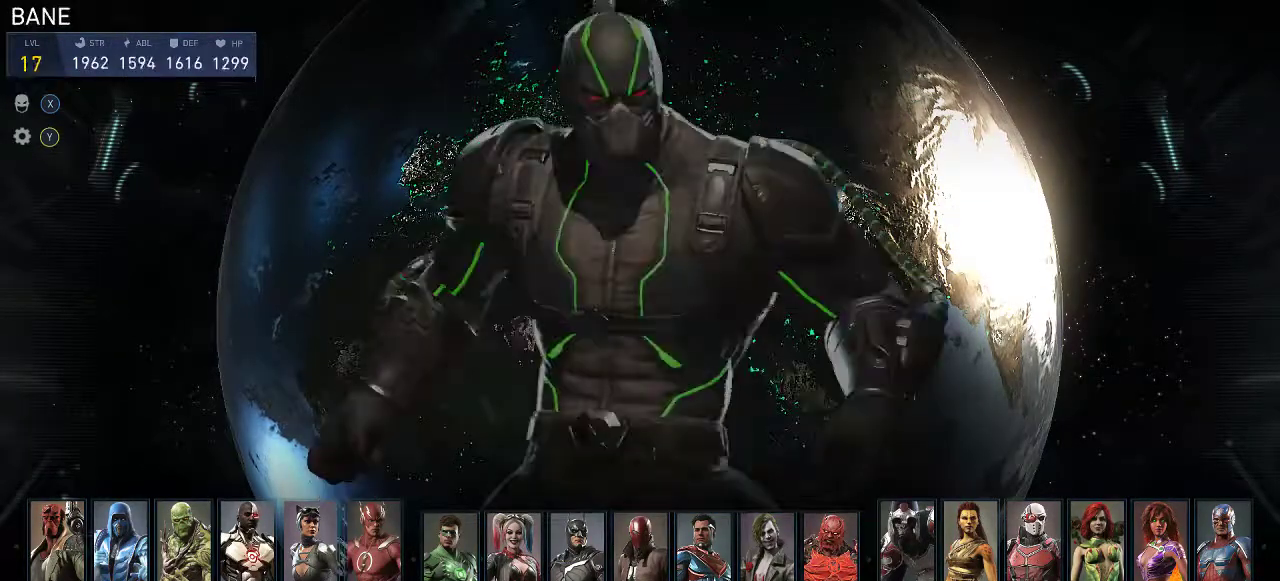
{"buttons": [], "left_stick": "center", "right_stick": "center", "events": [[133, "DPAD_UP", "down"], [267, "DPAD_UP", "up"], [400, "DPAD_RIGHT", "down"], [467, "DPAD_RIGHT", "up"]]}
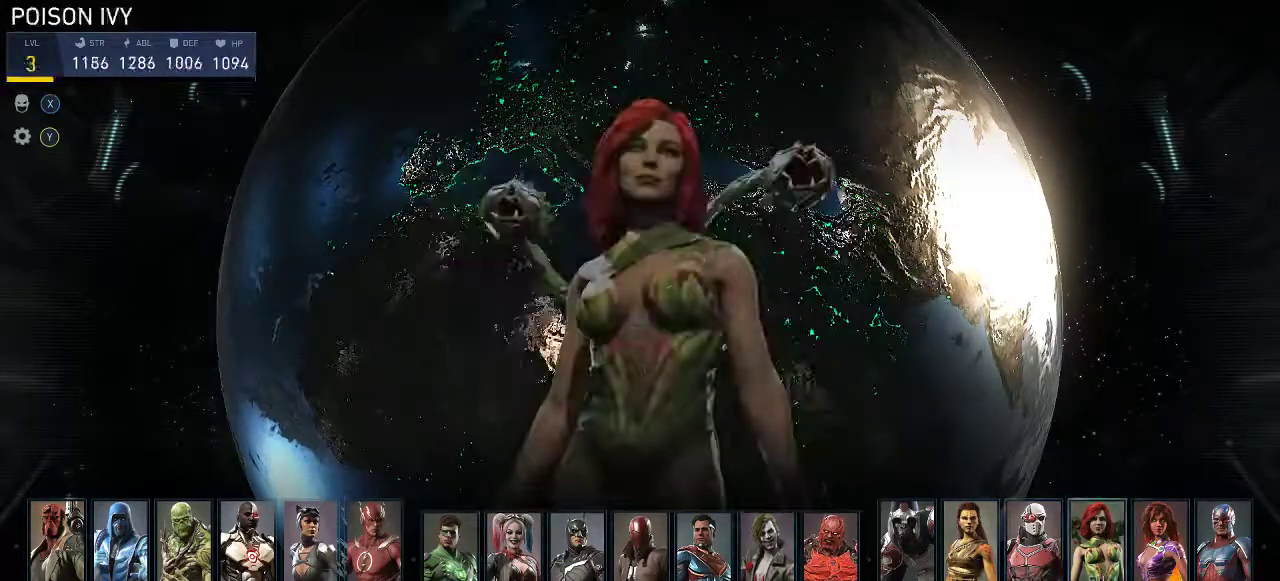
{"buttons": ["DPAD_LEFT"], "left_stick": "center", "right_stick": "center", "events": [[67, "DPAD_RIGHT", "down"], [167, "DPAD_RIGHT", "up"], [233, "DPAD_RIGHT", "down"], [367, "DPAD_RIGHT", "up"], [500, "DPAD_LEFT", "down"]]}
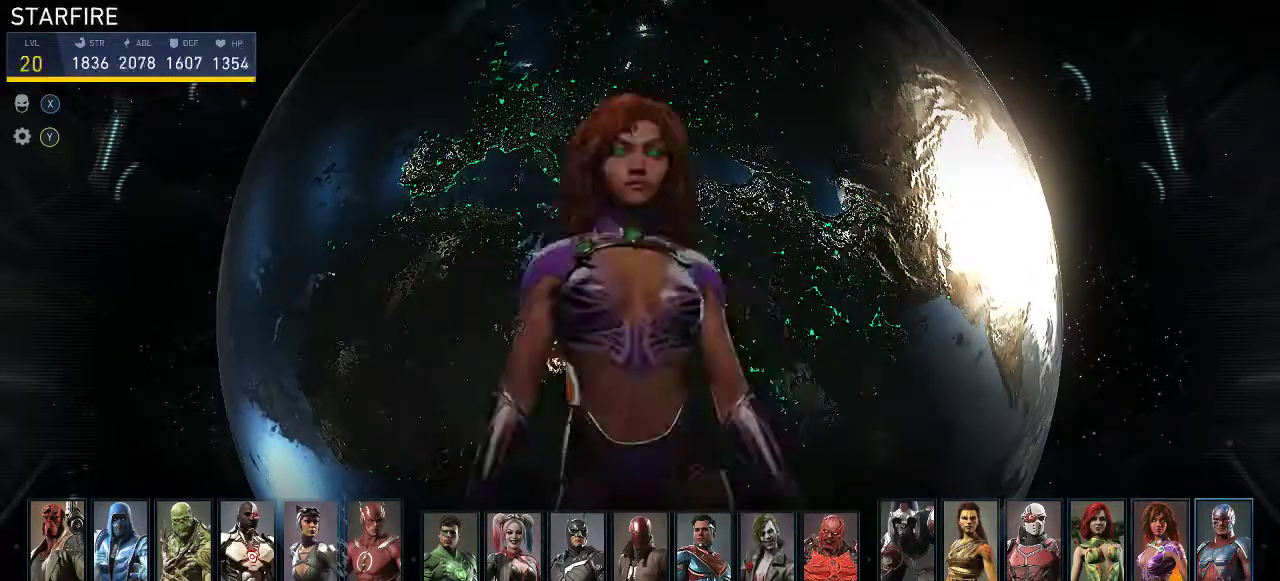
{"buttons": [], "left_stick": "center", "right_stick": "center", "events": [[83, "DPAD_LEFT", "up"], [150, "DPAD_LEFT", "down"], [250, "DPAD_LEFT", "up"], [317, "DPAD_DOWN", "down"], [450, "DPAD_DOWN", "up"]]}
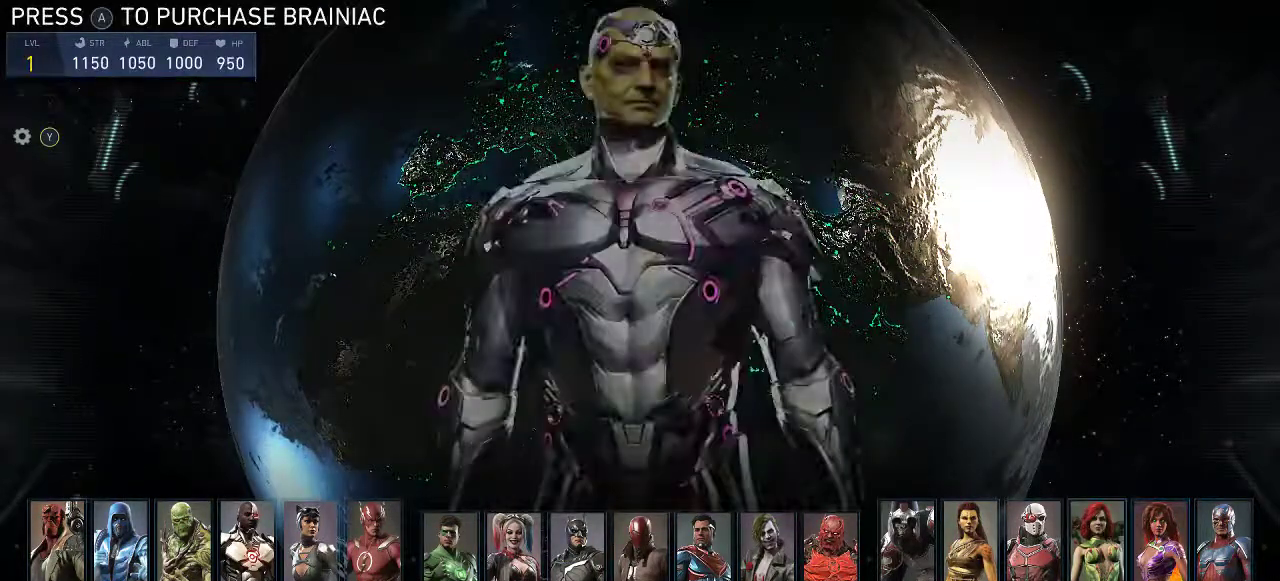
{"buttons": [], "left_stick": "center", "right_stick": "center", "events": []}
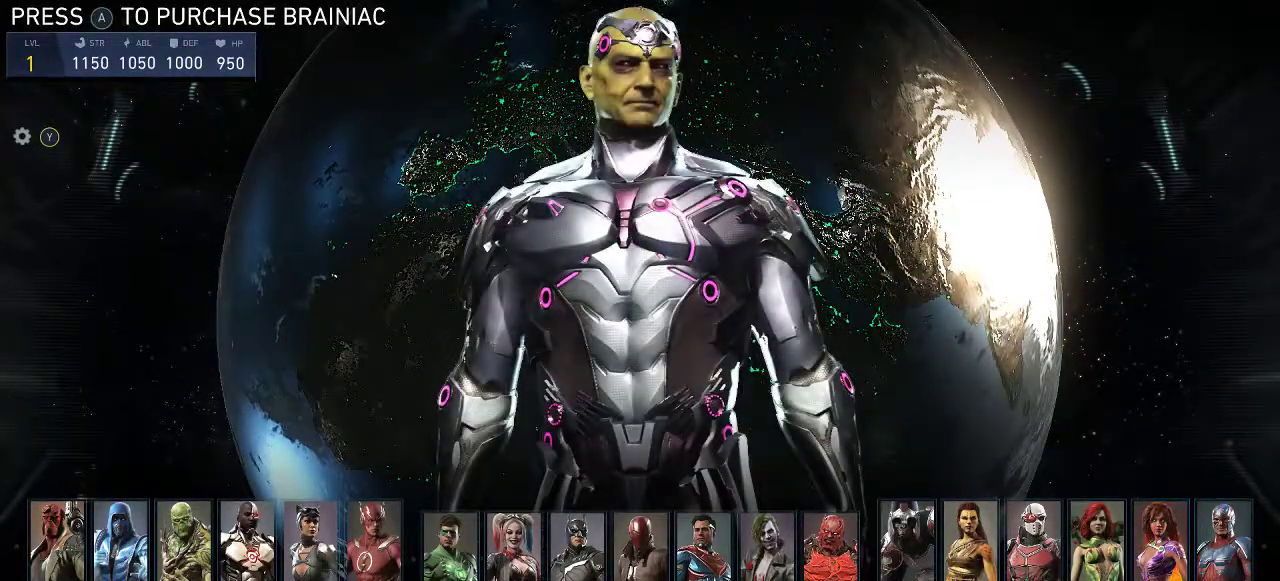
{"buttons": [], "left_stick": "center", "right_stick": "center", "events": []}
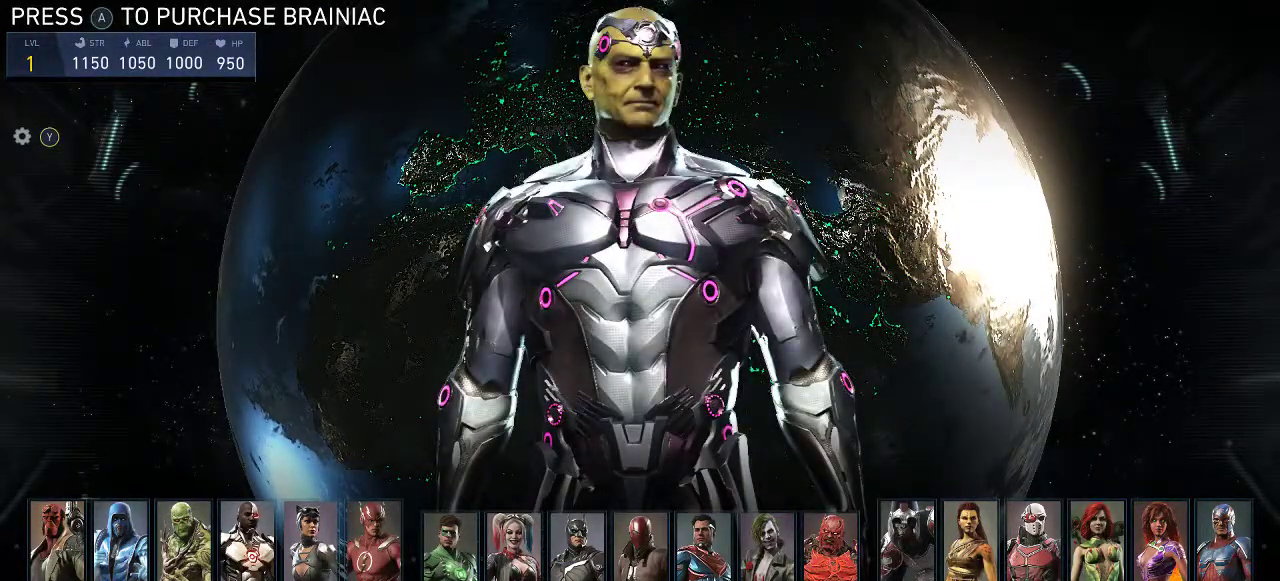
{"buttons": [], "left_stick": "center", "right_stick": "center", "events": [[150, "DPAD_RIGHT", "down"], [250, "DPAD_RIGHT", "up"]]}
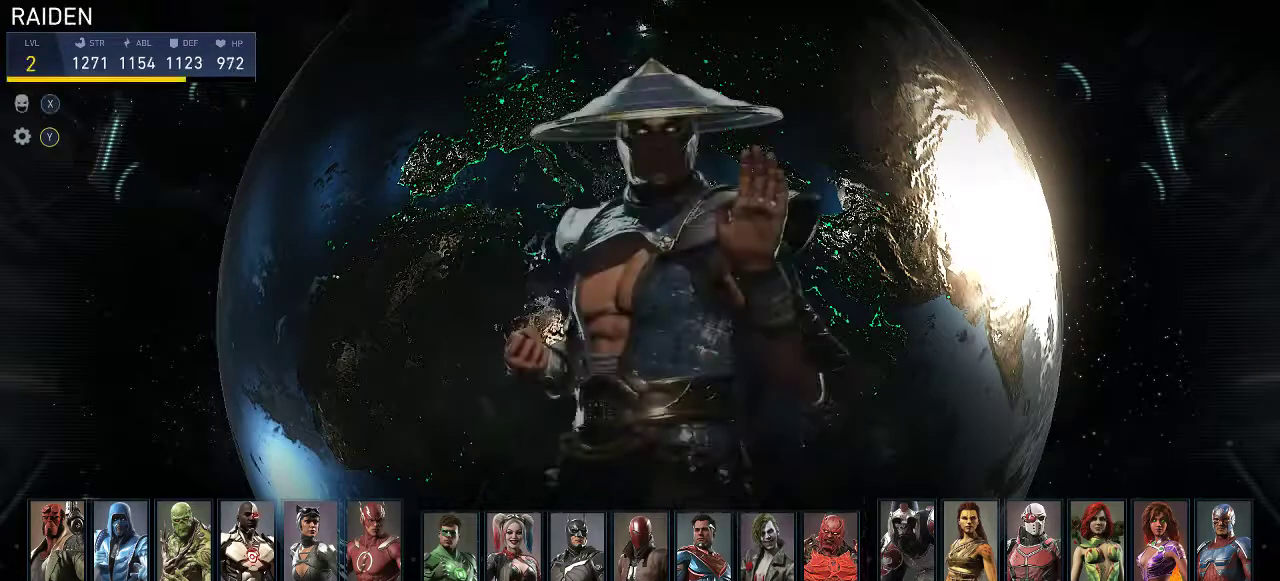
{"buttons": ["DPAD_LEFT"], "left_stick": "center", "right_stick": "center", "events": [[67, "DPAD_LEFT", "down"], [200, "DPAD_LEFT", "up"], [300, "DPAD_LEFT", "down"], [400, "DPAD_LEFT", "up"], [467, "DPAD_LEFT", "down"]]}
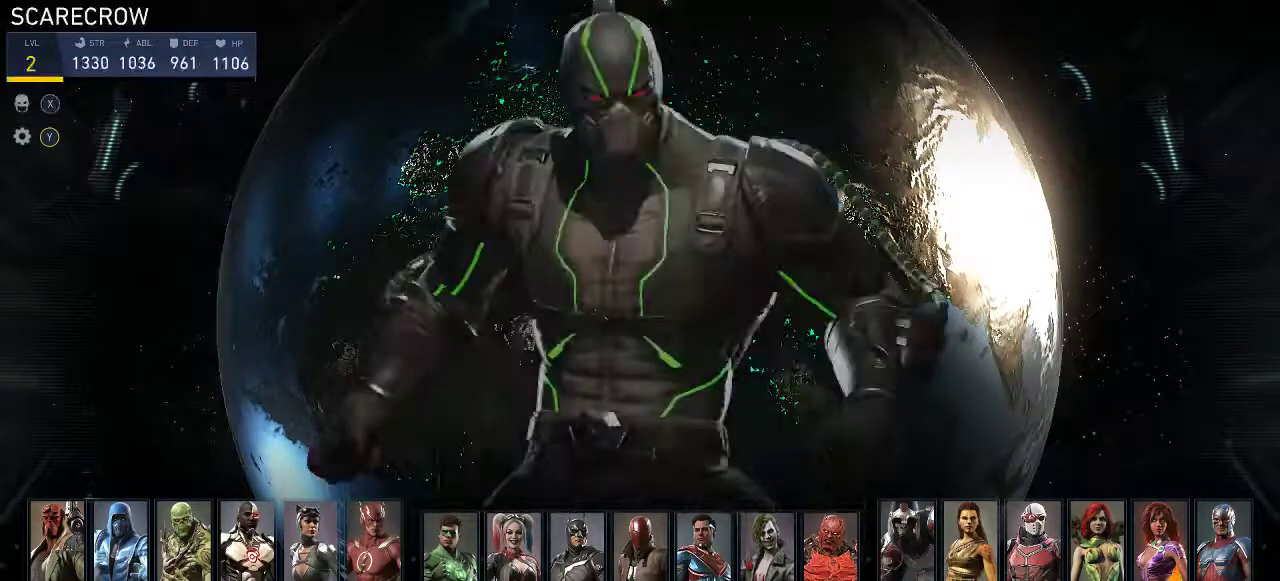
{"buttons": [], "left_stick": "center", "right_stick": "center", "events": [[100, "DPAD_LEFT", "up"], [167, "DPAD_LEFT", "down"], [267, "DPAD_LEFT", "up"], [367, "DPAD_LEFT", "down"], [467, "DPAD_LEFT", "up"]]}
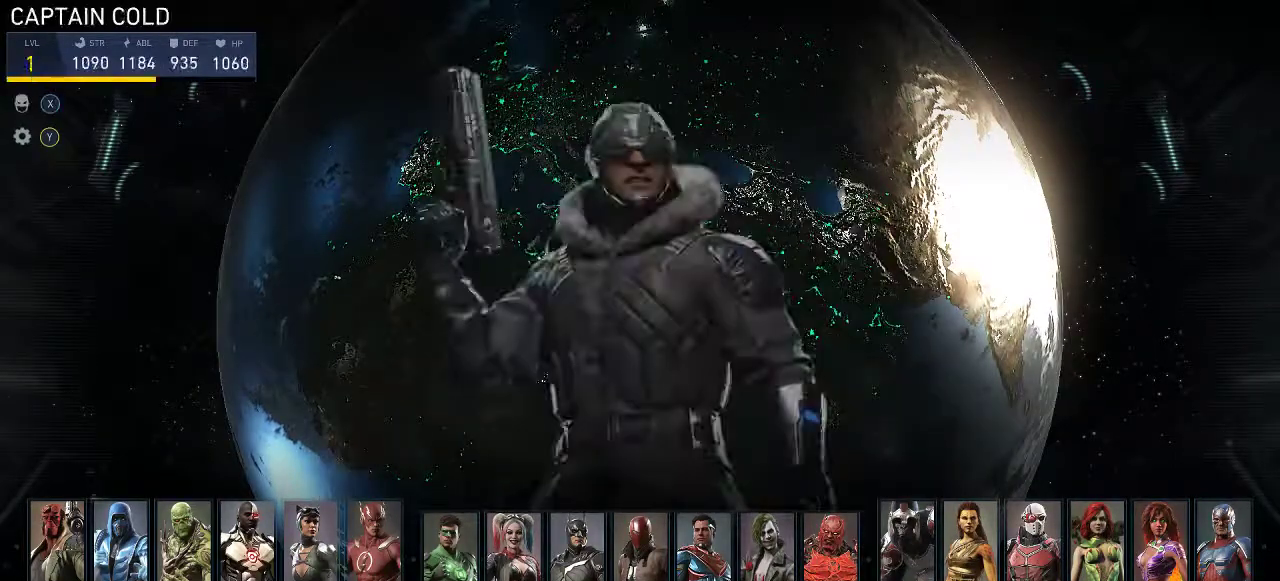
{"buttons": ["DPAD_LEFT"], "left_stick": "center", "right_stick": "center", "events": [[33, "DPAD_LEFT", "down"], [167, "DPAD_LEFT", "up"], [233, "DPAD_LEFT", "down"], [333, "DPAD_LEFT", "up"], [383, "DPAD_LEFT", "down"]]}
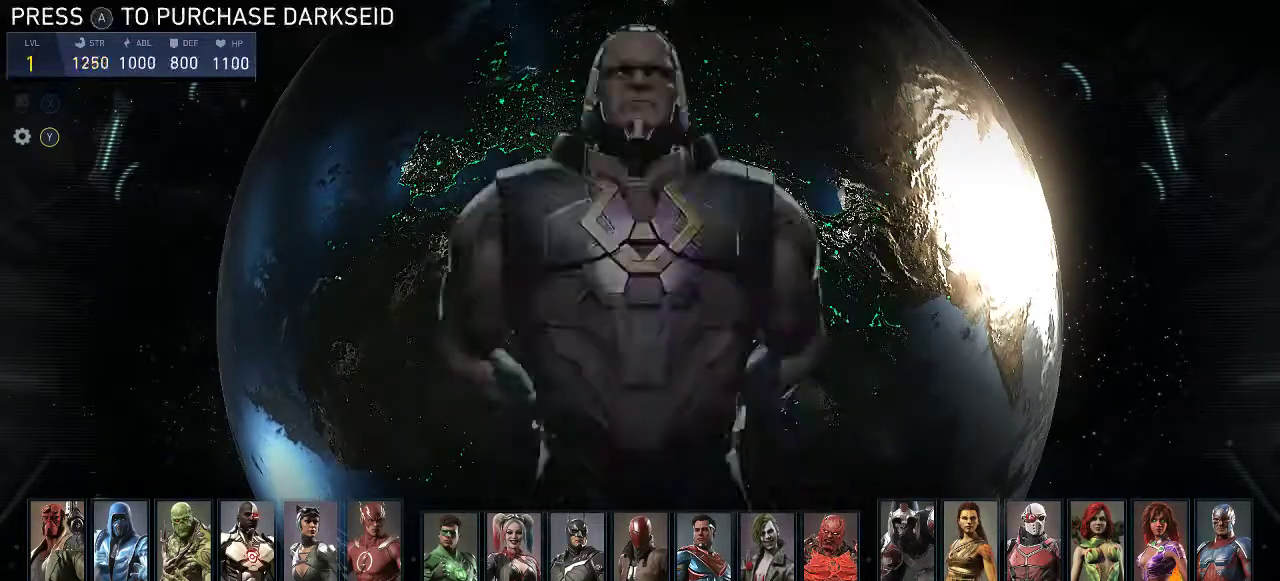
{"buttons": ["DPAD_LEFT"], "left_stick": "center", "right_stick": "center", "events": [[17, "DPAD_LEFT", "up"], [50, "DPAD_LEFT", "down"], [183, "DPAD_LEFT", "up"], [250, "DPAD_LEFT", "down"], [350, "DPAD_LEFT", "up"], [450, "DPAD_LEFT", "down"]]}
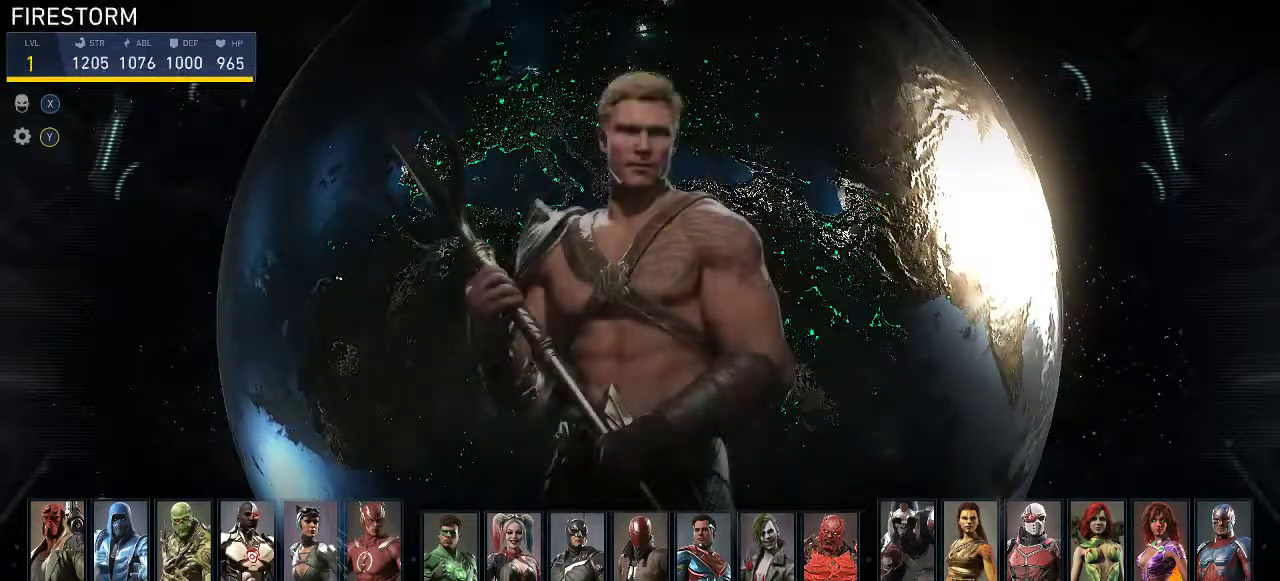
{"buttons": ["DPAD_LEFT"], "left_stick": "center", "right_stick": "center", "events": [[17, "DPAD_LEFT", "up"], [150, "DPAD_LEFT", "down"], [217, "DPAD_LEFT", "up"], [317, "DPAD_LEFT", "down"], [417, "DPAD_LEFT", "up"], [483, "DPAD_LEFT", "down"]]}
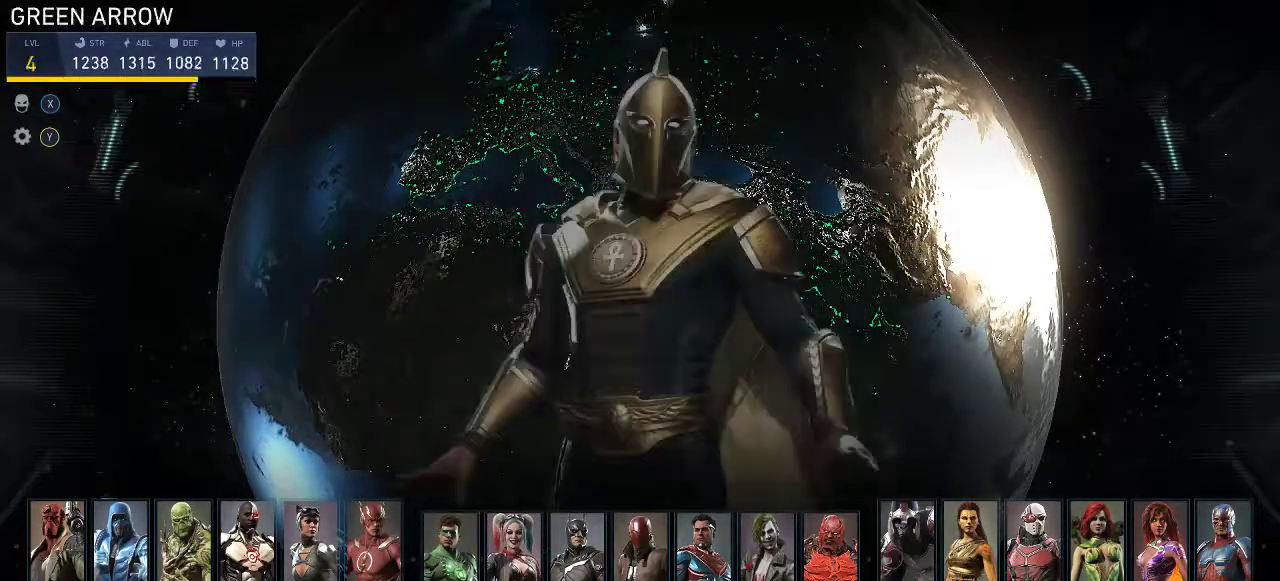
{"buttons": [], "left_stick": "center", "right_stick": "center", "events": [[117, "DPAD_LEFT", "up"]]}